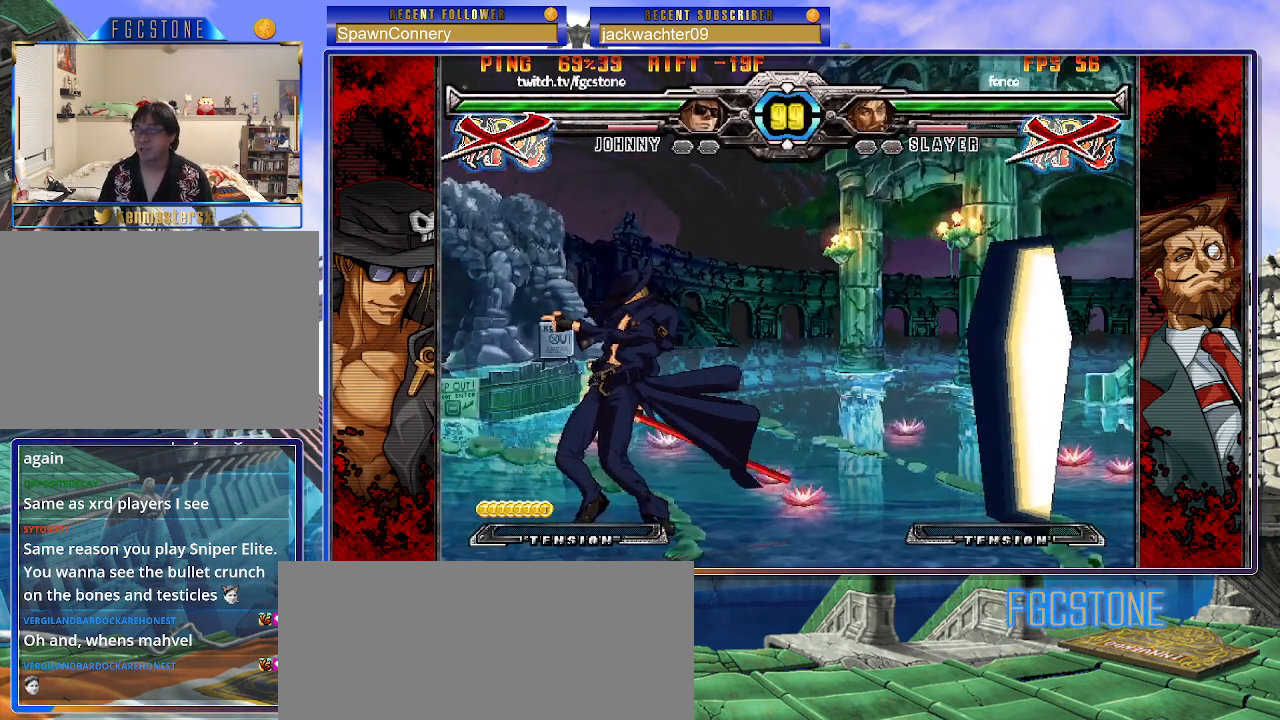
Gameplay with a controller (arcade stick); each line is a JSON object with the inputs held at the frame after it. "events" lists button and stick changes between this image and that frame as [ms after this image, input, new state], when the widget could be followed in between. Not read: L3 R3.
{"buttons": ["K"], "left_stick": "center", "events": [[500, "K", "down"]]}
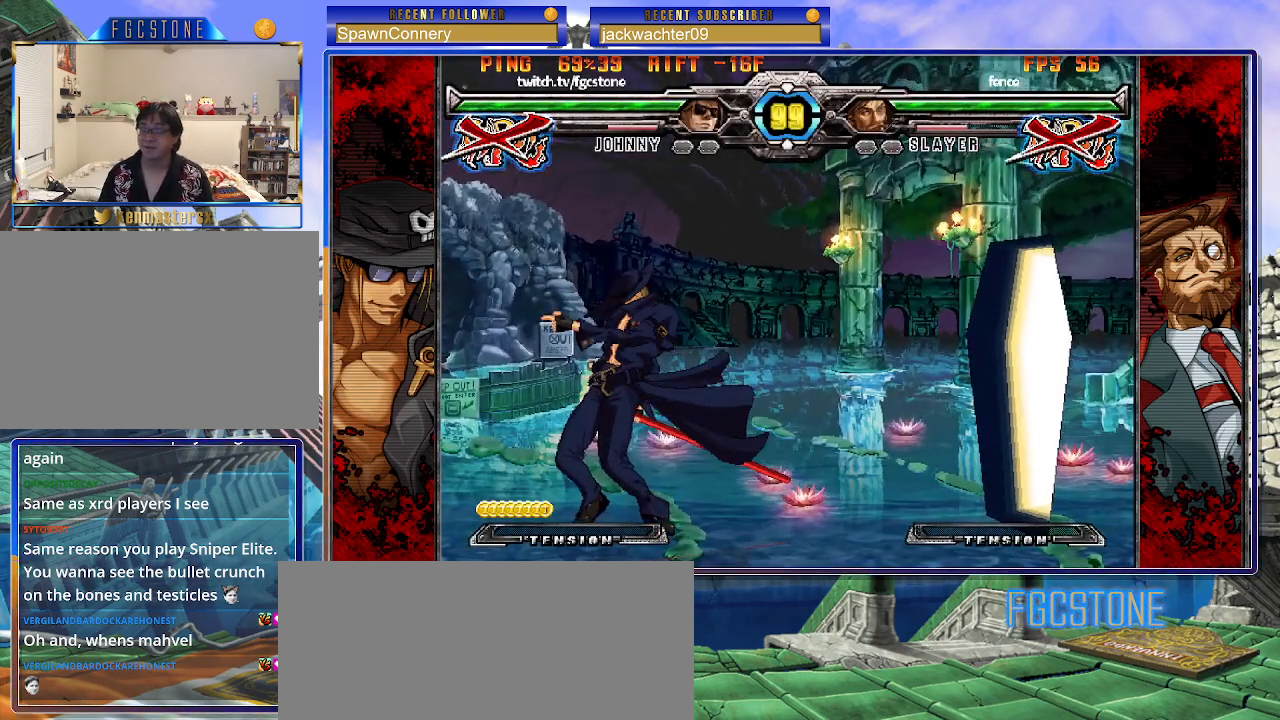
{"buttons": [], "left_stick": "center", "events": [[67, "HS", "down"], [67, "S", "down"], [133, "K", "up"], [217, "K", "down"], [250, "S", "up"], [267, "HS", "up"], [300, "K", "up"]]}
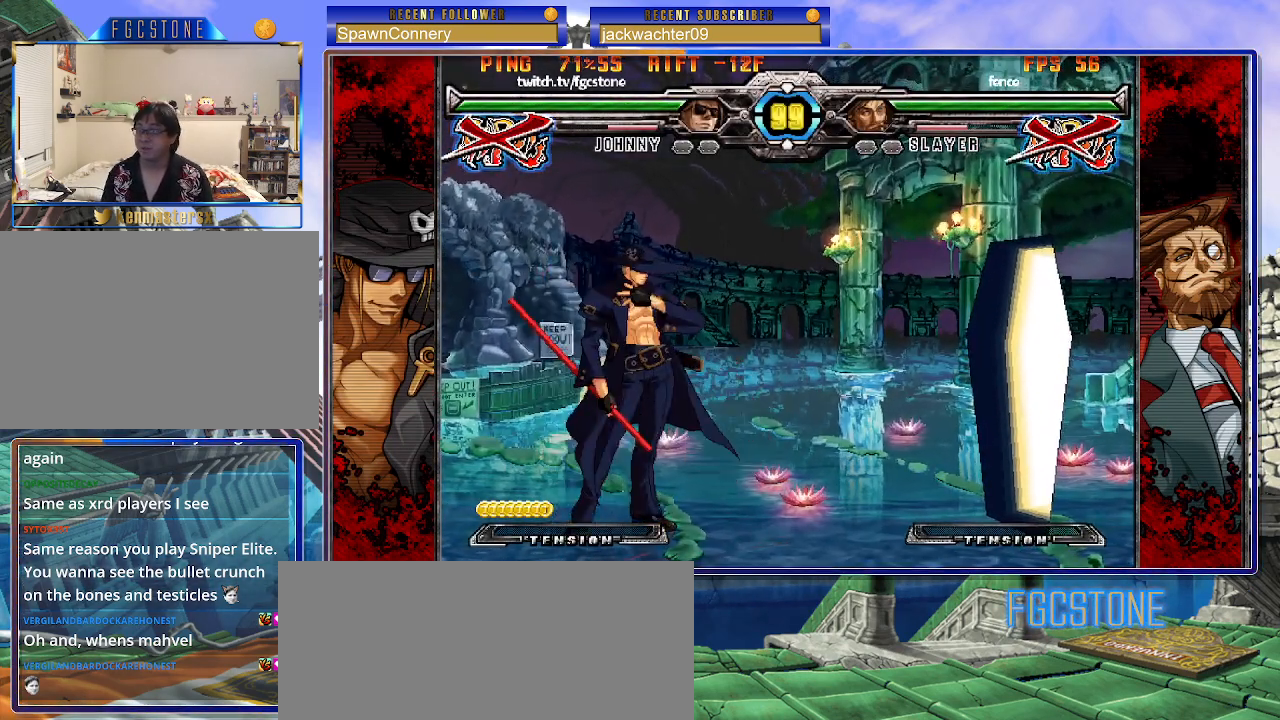
{"buttons": [], "left_stick": "center", "events": []}
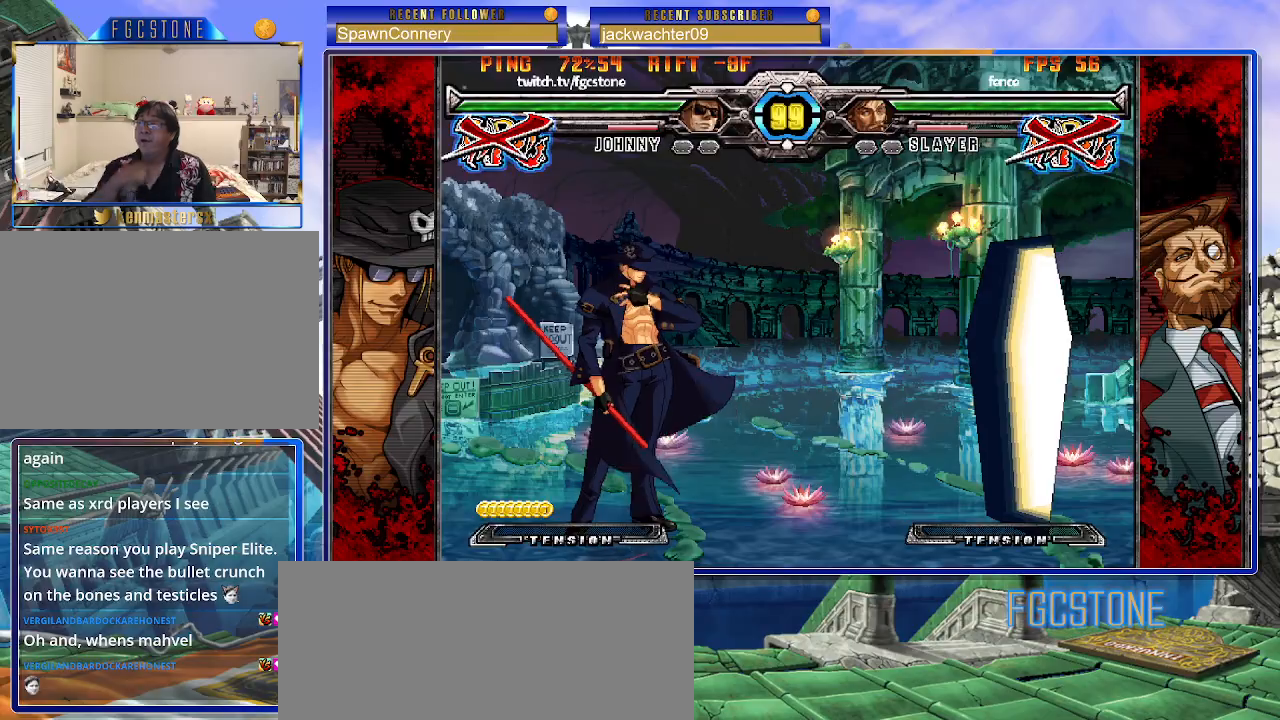
{"buttons": [], "left_stick": "center", "events": []}
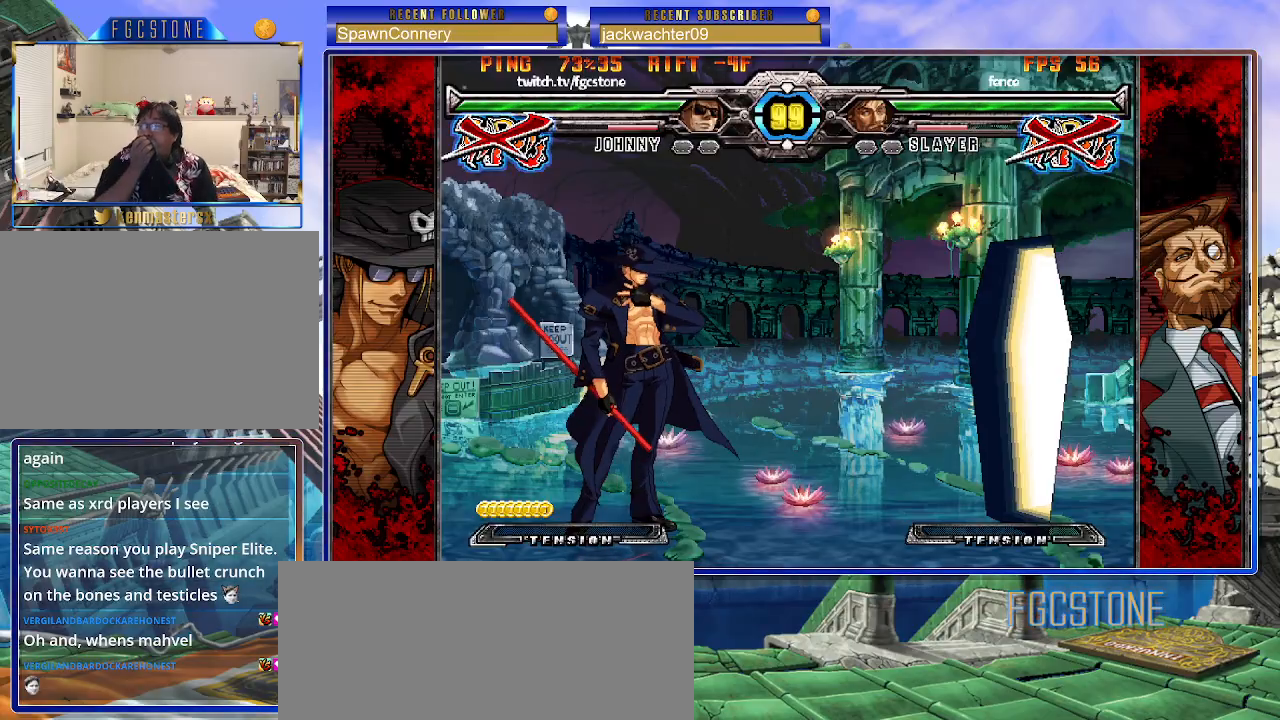
{"buttons": [], "left_stick": "center", "events": []}
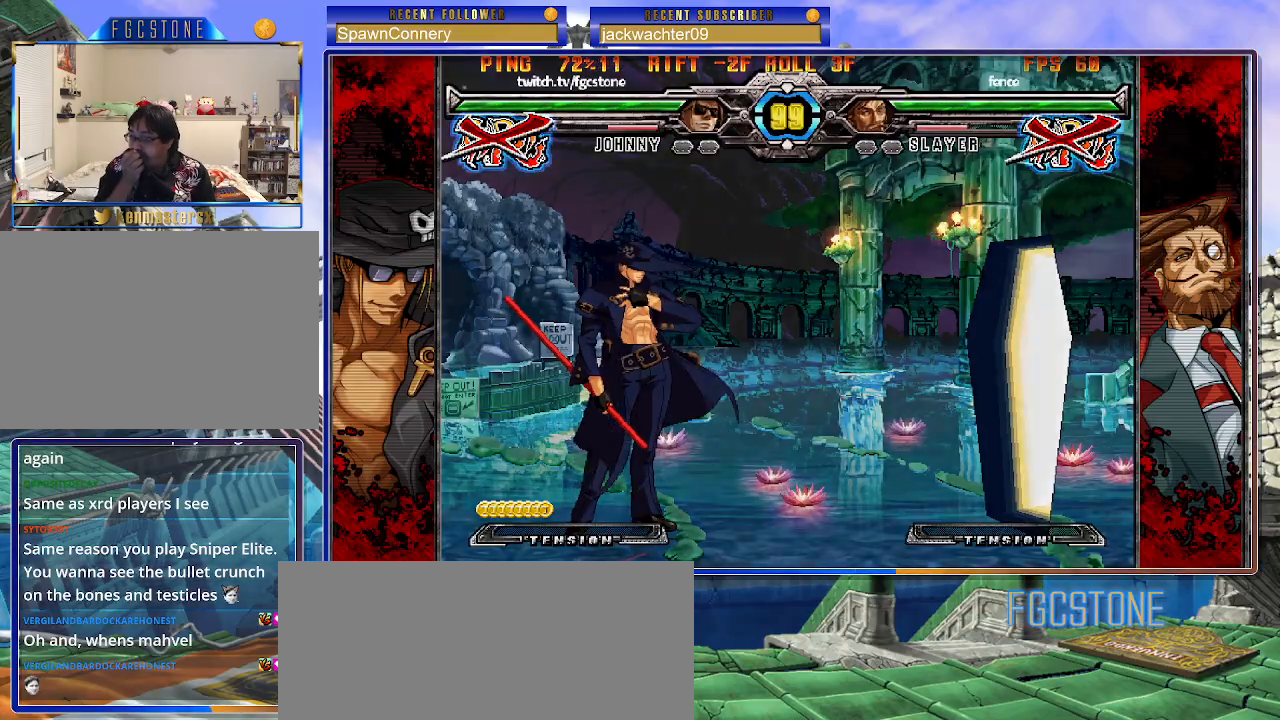
{"buttons": ["HS", "K", "S"], "left_stick": "center", "events": [[467, "K", "down"], [483, "HS", "down"], [500, "S", "down"]]}
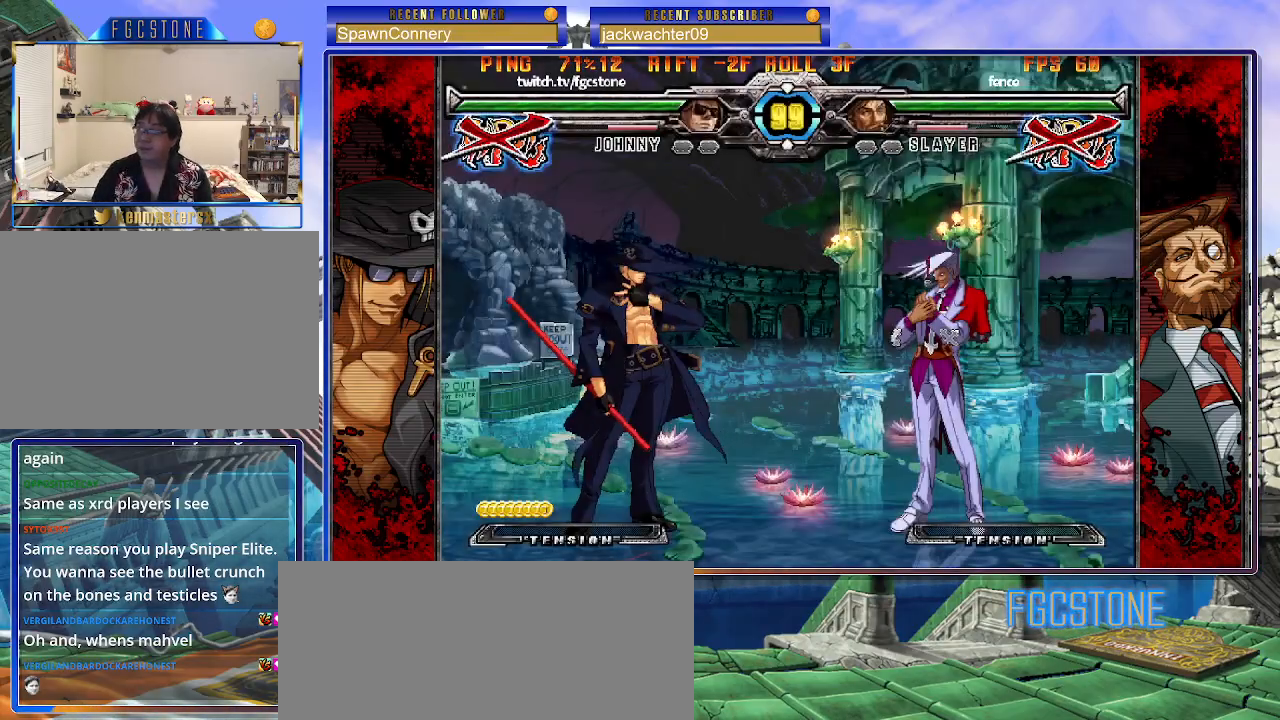
{"buttons": [], "left_stick": "left", "events": [[17, "left_stick", "left"], [50, "K", "up"], [100, "K", "down"], [100, "S", "up"], [117, "HS", "up"], [200, "HS", "down"], [200, "S", "down"], [217, "K", "up"], [283, "S", "up"], [333, "HS", "up"]]}
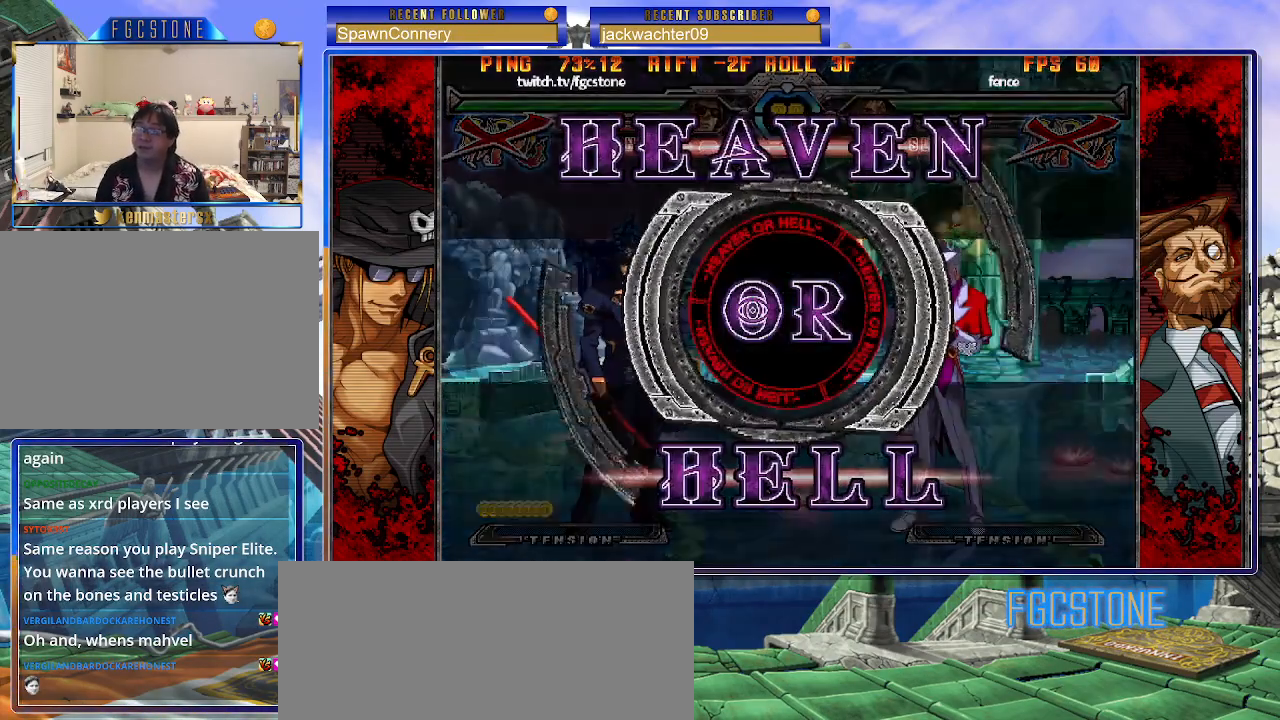
{"buttons": [], "left_stick": "left", "events": []}
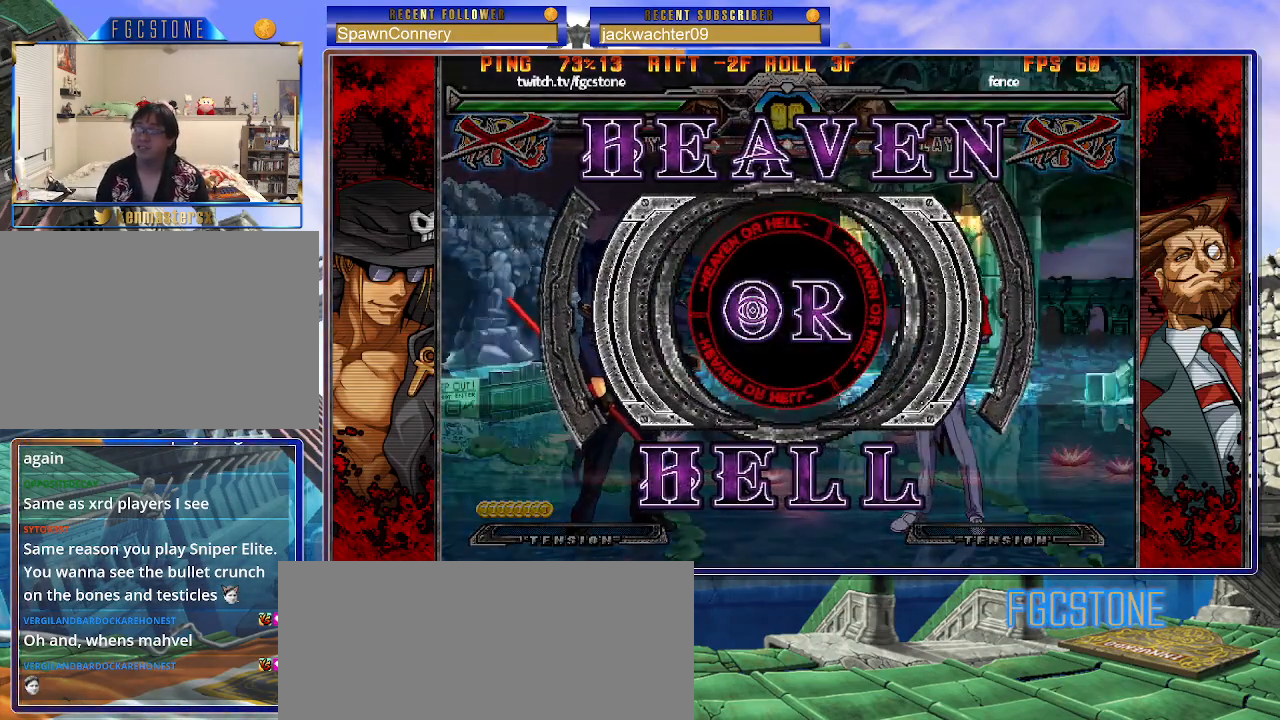
{"buttons": [], "left_stick": "left", "events": []}
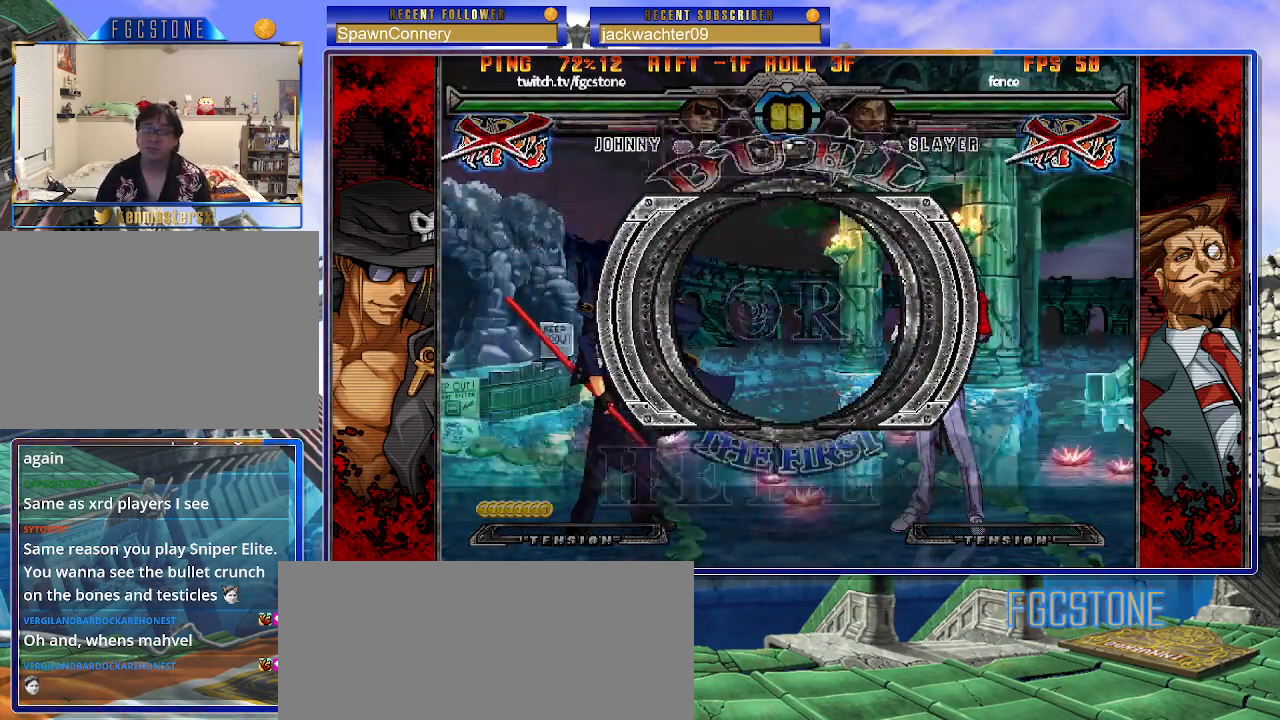
{"buttons": [], "left_stick": "left", "events": []}
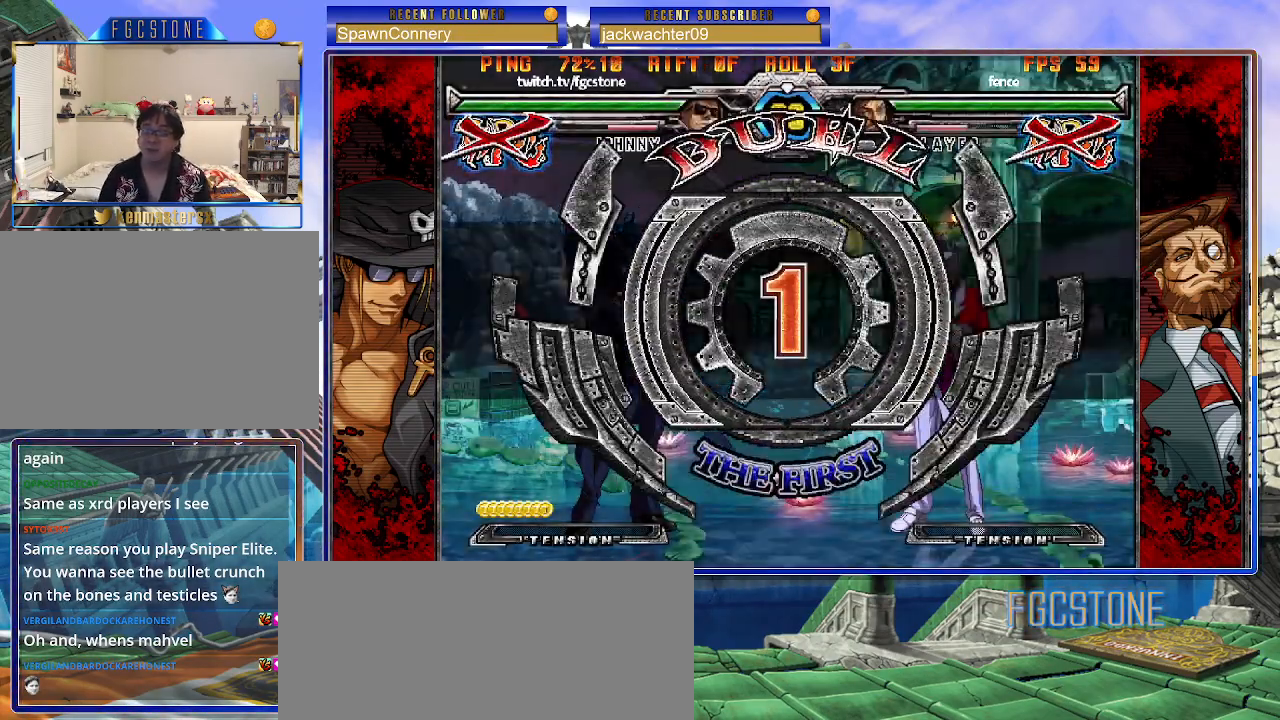
{"buttons": [], "left_stick": "center", "events": [[117, "left_stick", "center"]]}
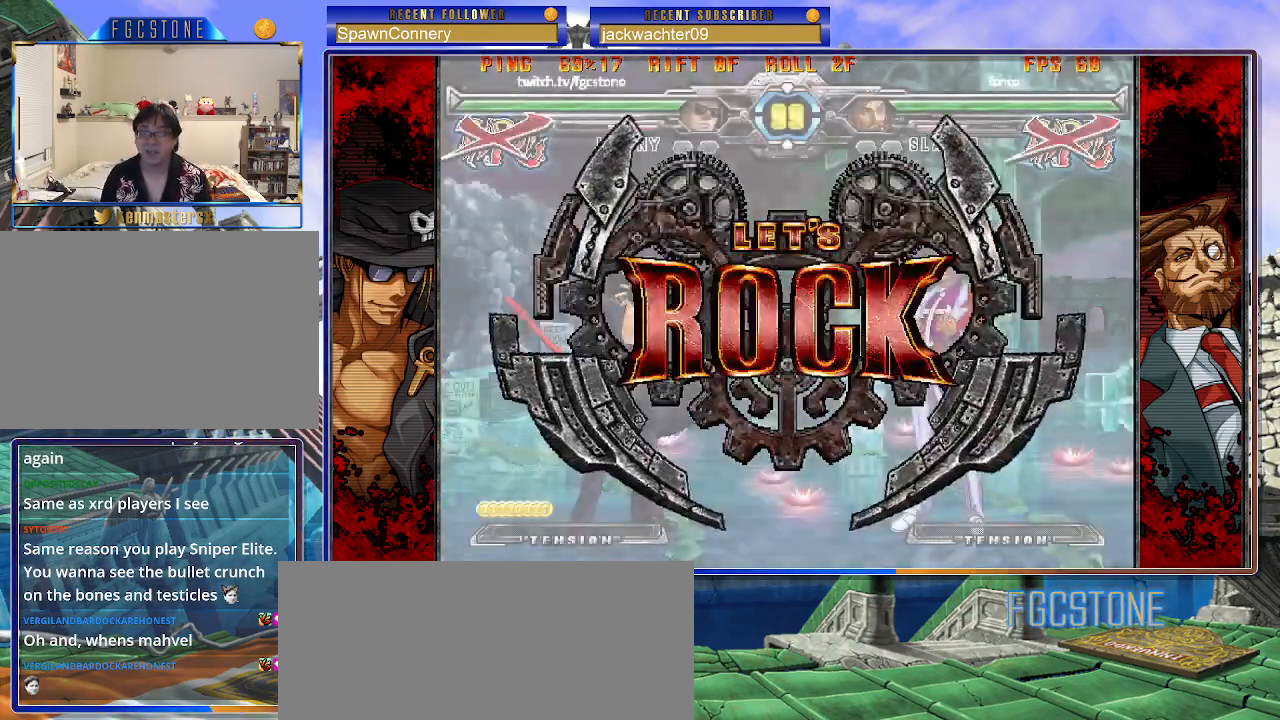
{"buttons": [], "left_stick": "up-right", "events": [[400, "left_stick", "up-right"]]}
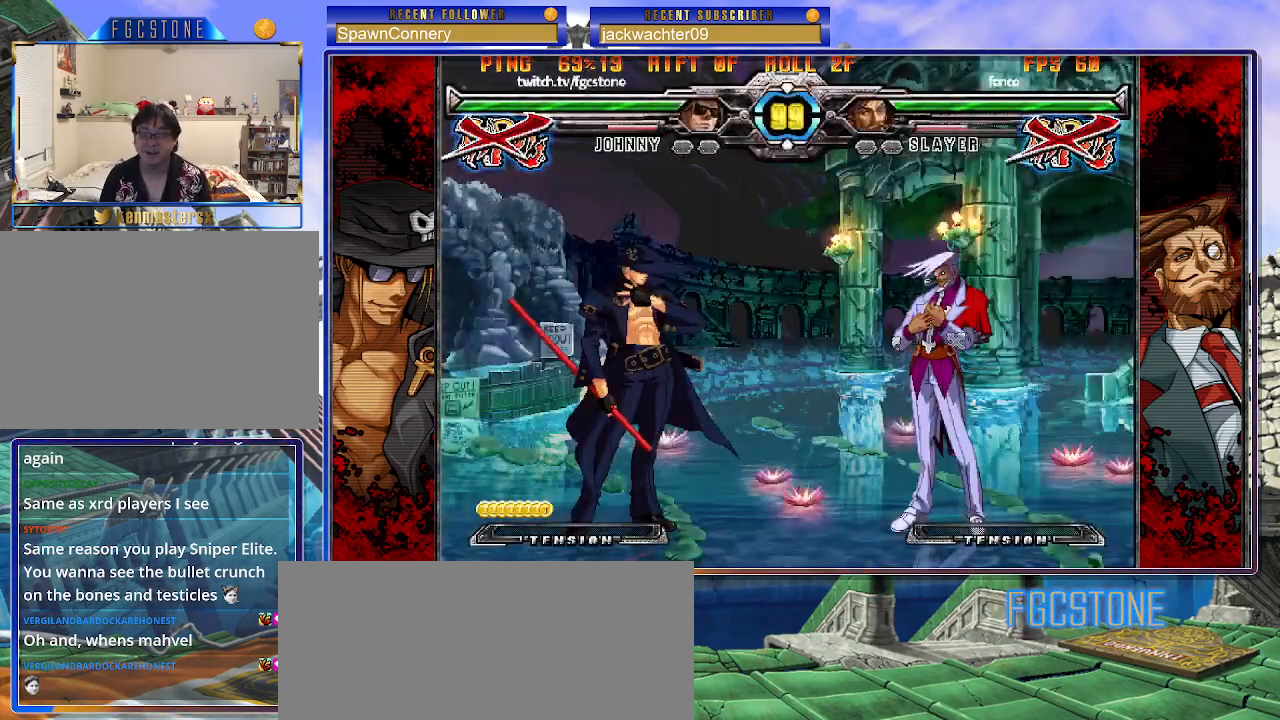
{"buttons": [], "left_stick": "left", "events": [[117, "K", "down"], [217, "K", "up"], [217, "left_stick", "center"], [283, "left_stick", "left"]]}
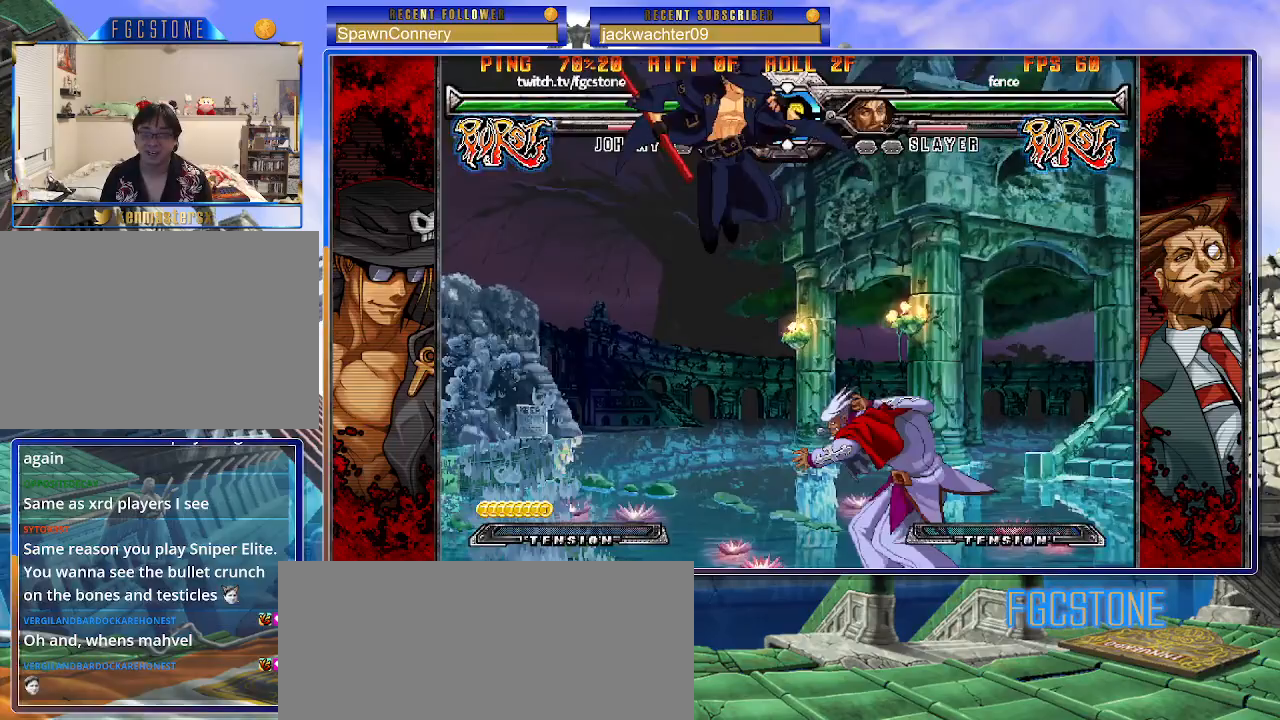
{"buttons": [], "left_stick": "right", "events": [[33, "HS", "down"], [200, "HS", "up"], [350, "left_stick", "center"], [400, "left_stick", "right"]]}
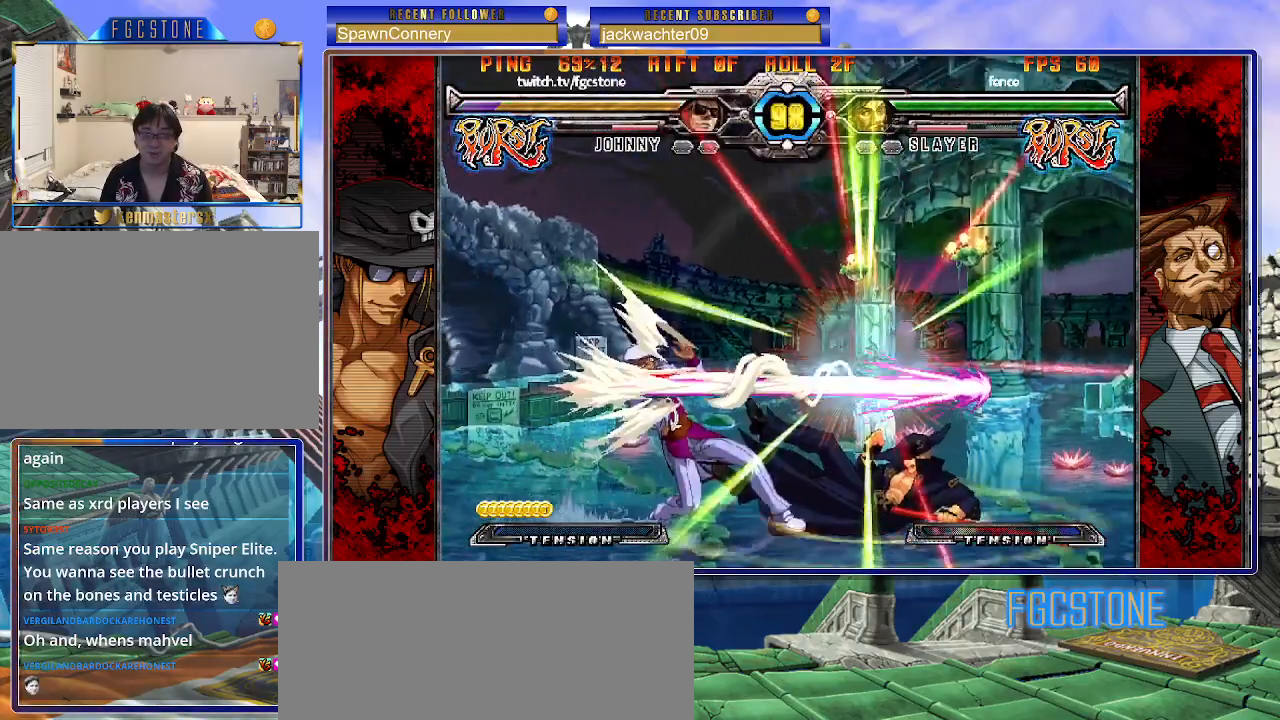
{"buttons": ["S"], "left_stick": "right", "events": [[433, "K", "down"], [467, "S", "down"], [500, "K", "up"]]}
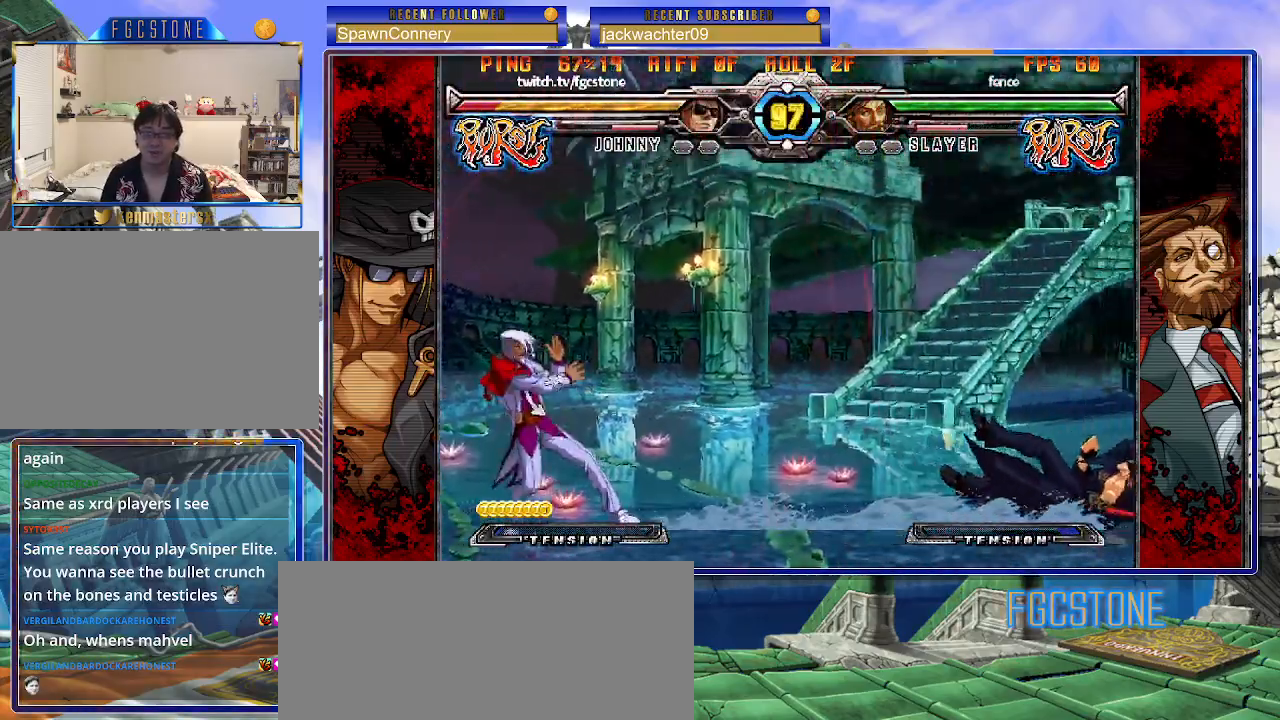
{"buttons": [], "left_stick": "down", "events": [[50, "S", "up"], [100, "K", "down"], [150, "S", "down"], [200, "K", "up"], [283, "S", "up"], [400, "left_stick", "center"], [483, "left_stick", "down"]]}
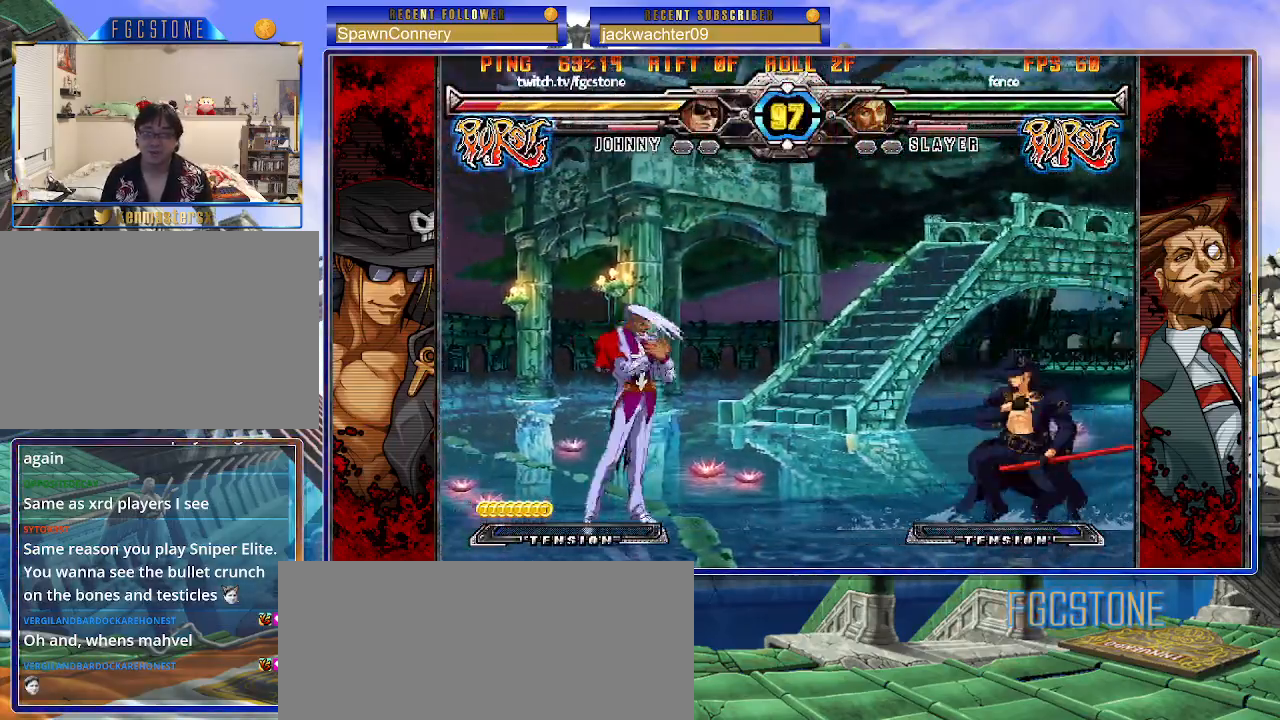
{"buttons": [], "left_stick": "left", "events": [[67, "left_stick", "up-left"], [317, "left_stick", "center"], [500, "left_stick", "left"]]}
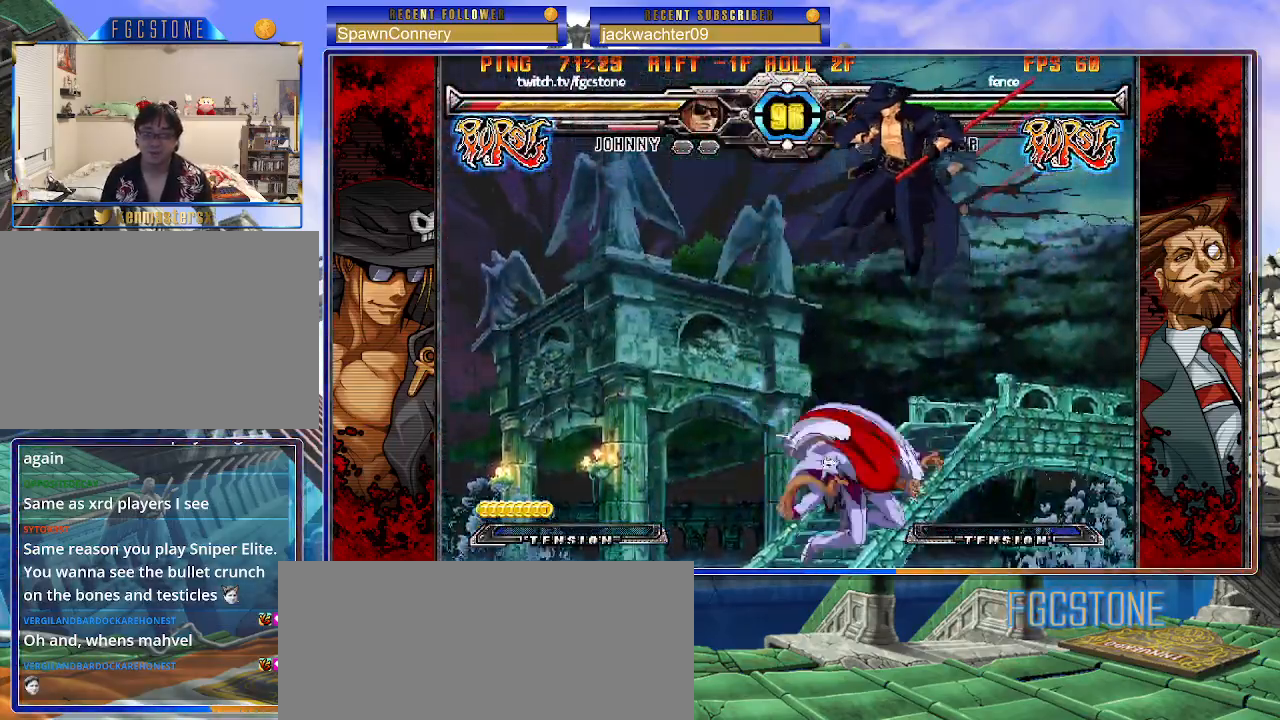
{"buttons": [], "left_stick": "left", "events": [[67, "left_stick", "center"], [117, "left_stick", "left"]]}
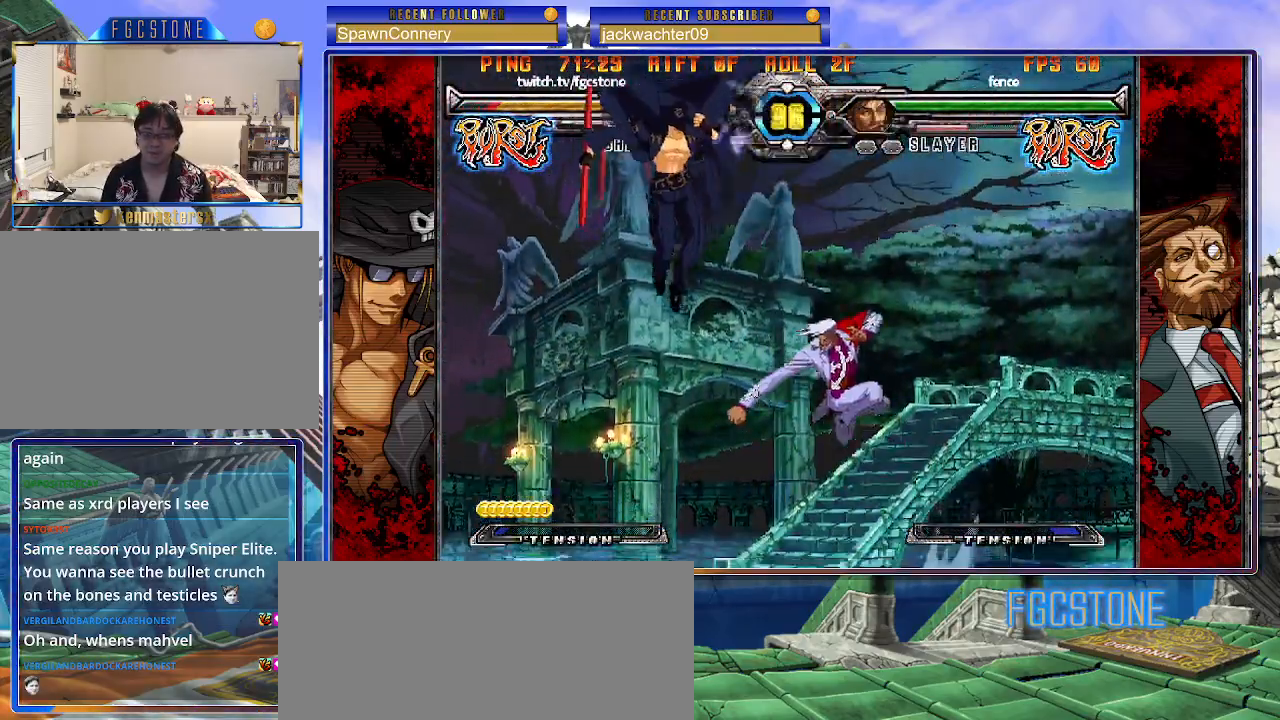
{"buttons": [], "left_stick": "center", "events": [[217, "left_stick", "down"], [300, "left_stick", "right"], [317, "HS", "down"], [383, "left_stick", "center"], [400, "HS", "up"]]}
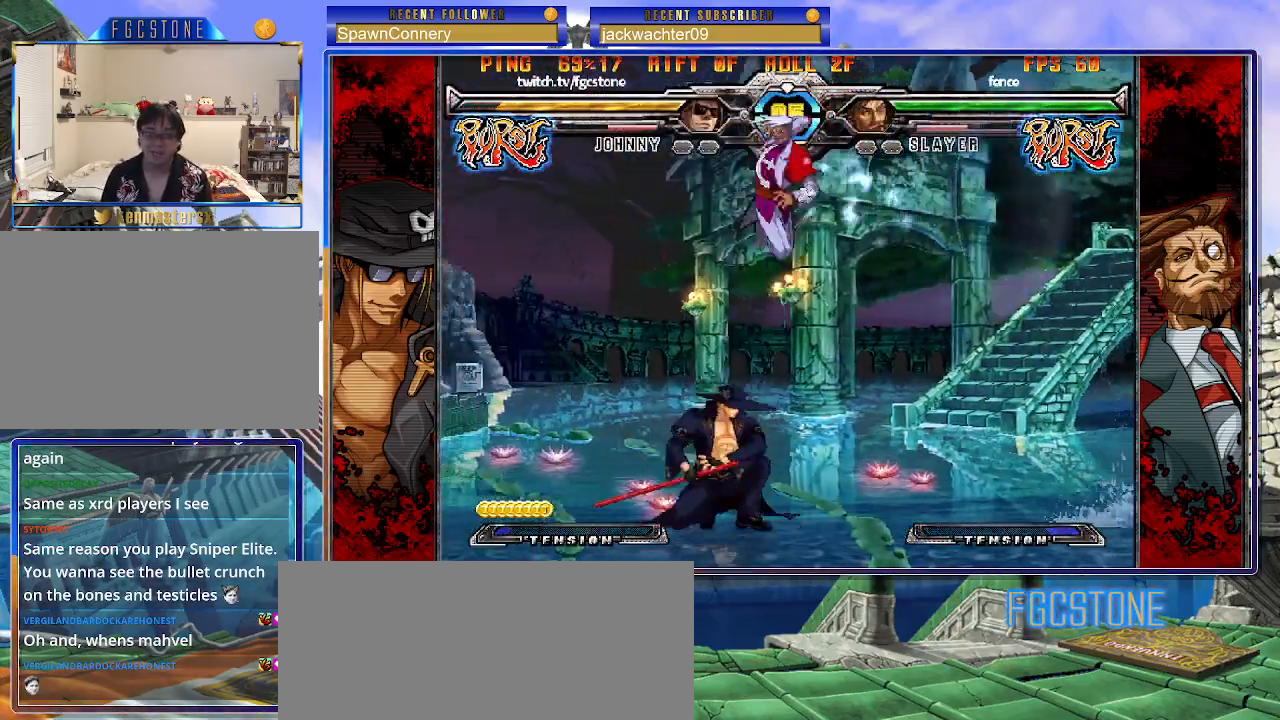
{"buttons": ["S"], "left_stick": "right", "events": [[50, "left_stick", "left"], [150, "left_stick", "center"], [200, "left_stick", "right"], [317, "K", "down"], [417, "K", "up"], [433, "S", "down"]]}
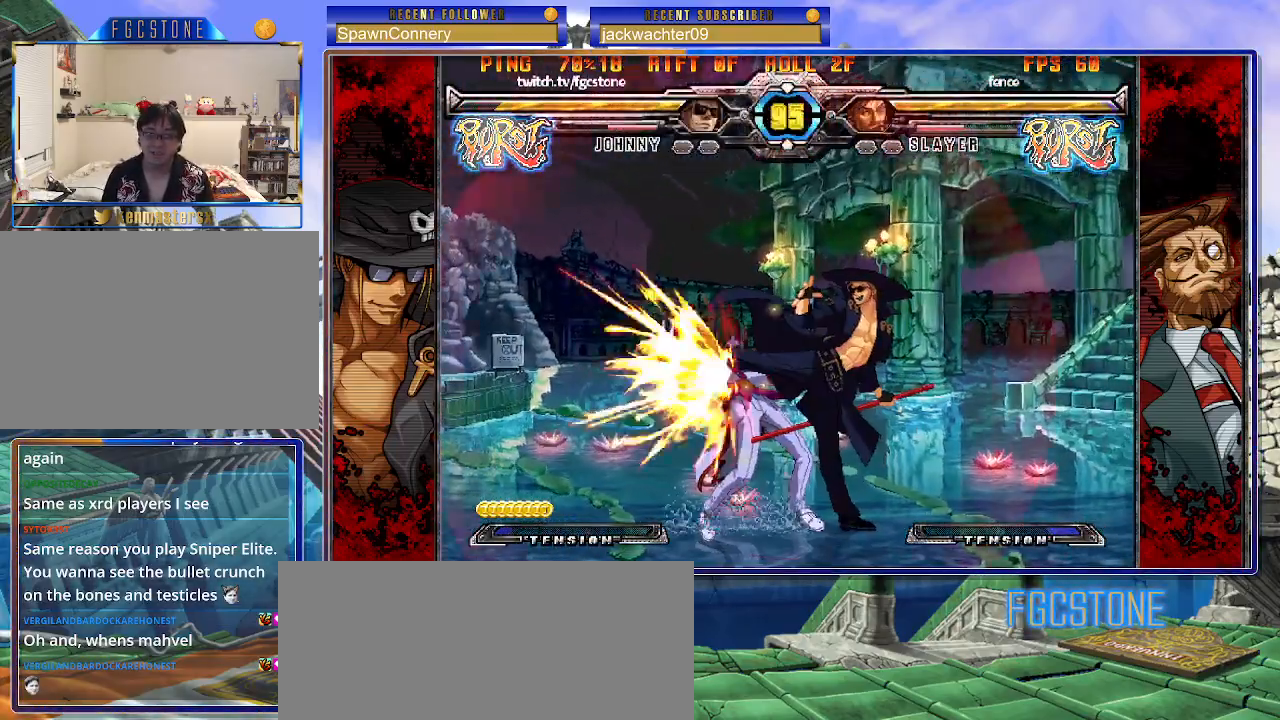
{"buttons": [], "left_stick": "down-right", "events": [[67, "S", "up"], [117, "left_stick", "down-right"], [317, "D", "down"], [417, "D", "up"]]}
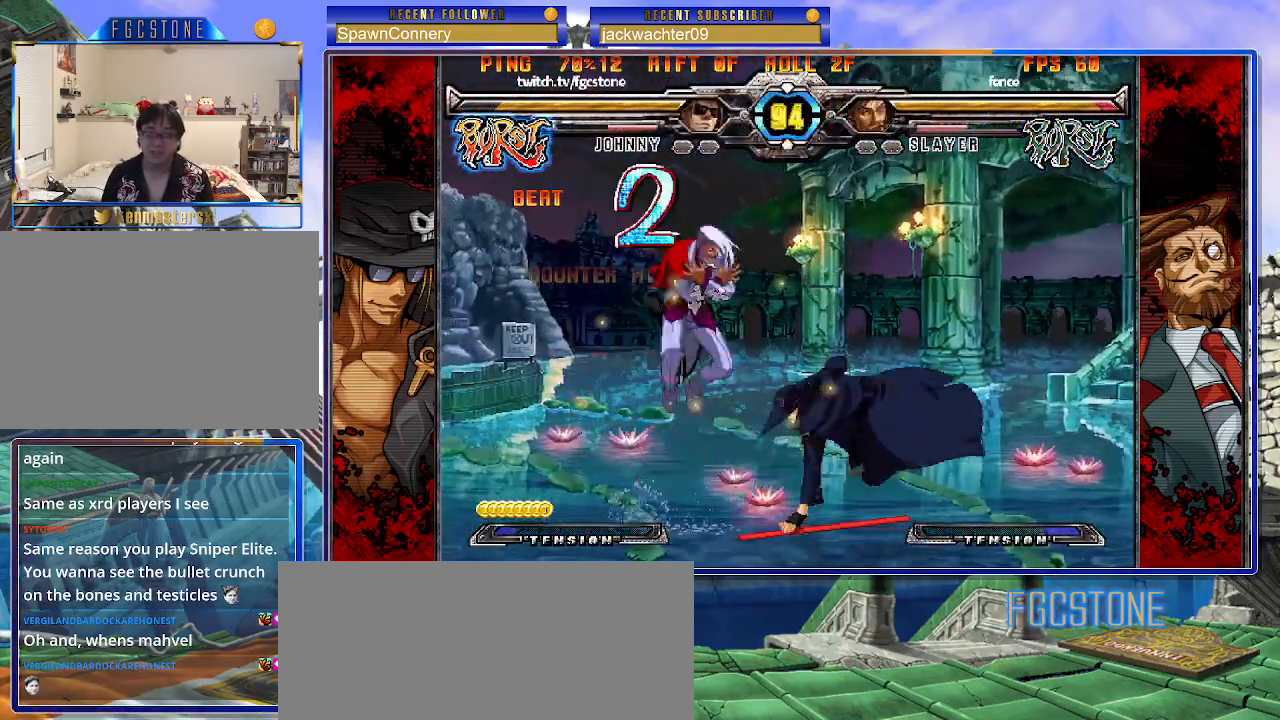
{"buttons": [], "left_stick": "center", "events": [[100, "left_stick", "down-left"], [217, "left_stick", "center"], [233, "HS", "down"], [300, "HS", "up"]]}
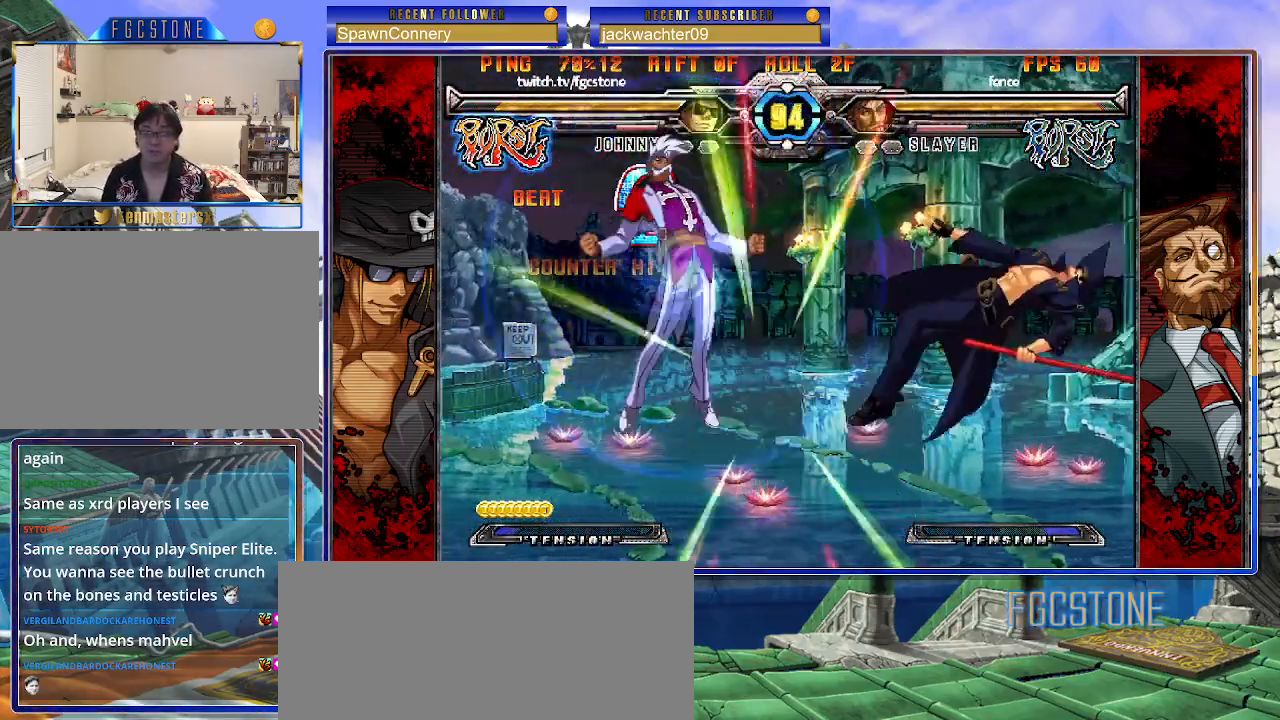
{"buttons": [], "left_stick": "right", "events": [[50, "left_stick", "right"], [250, "K", "down"], [300, "K", "up"]]}